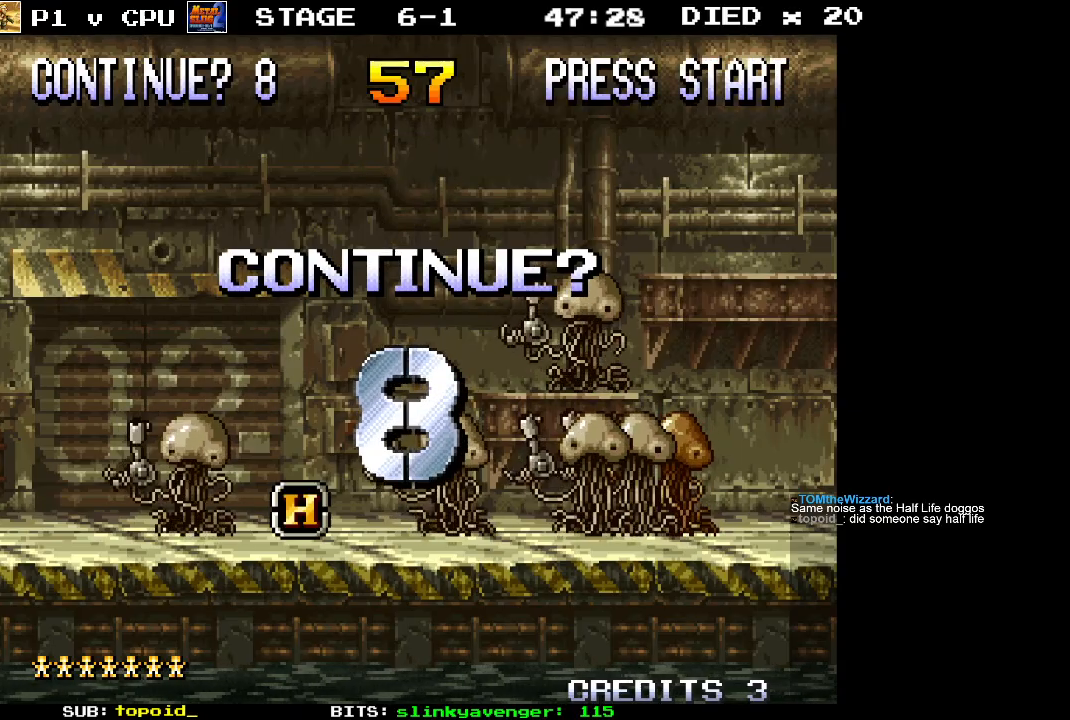
Gameplay with a controller (Xbox layout); each line is a JSON object with the inputs held at the frame after it. "events" lists button and stick changes between this image and that frame as [ms after this image, input, new state], when the widget could be followed in between. Not read: B DPAD_DOWN DPAD_LEFT DPAD_RIGHT DPAD_UP L1 L2 L3 R1 R2 R3 START right_stick.
{"buttons": [], "left_stick": "center", "events": []}
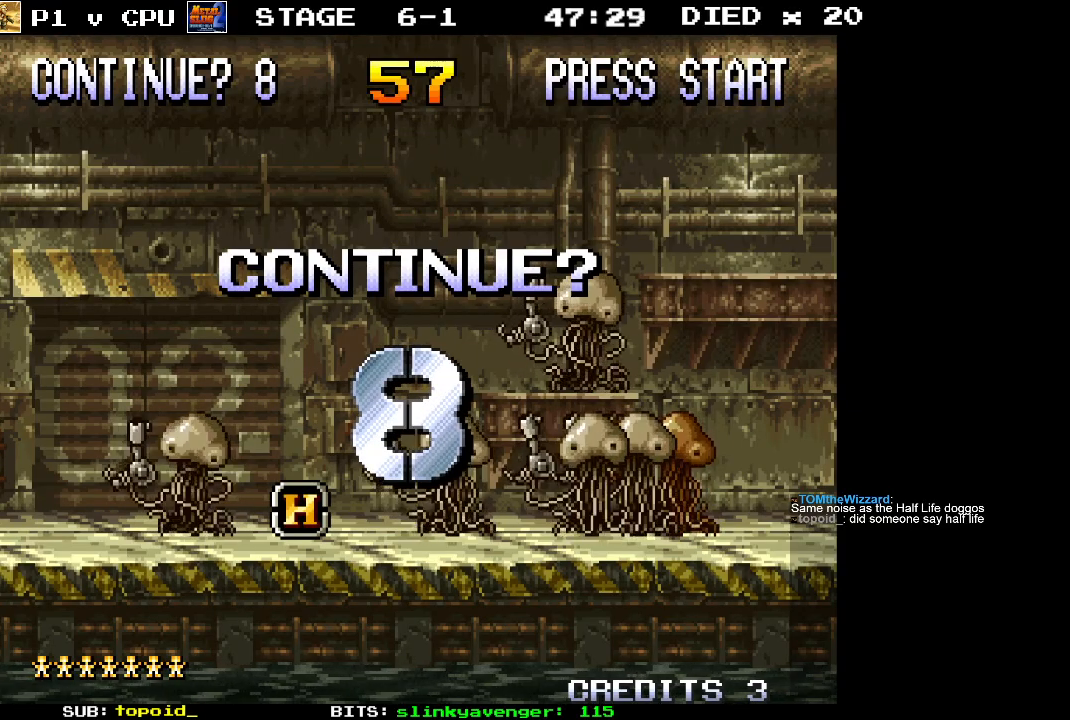
{"buttons": [], "left_stick": "center", "events": [[133, "SELECT", "down"], [233, "SELECT", "up"]]}
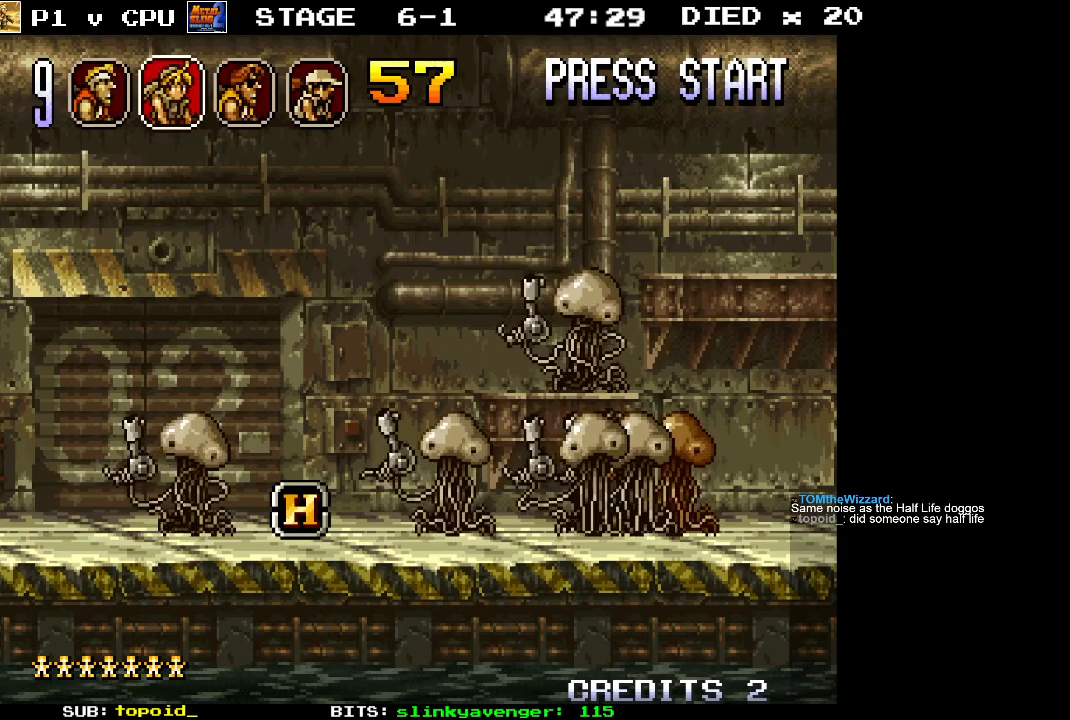
{"buttons": [], "left_stick": "center", "events": []}
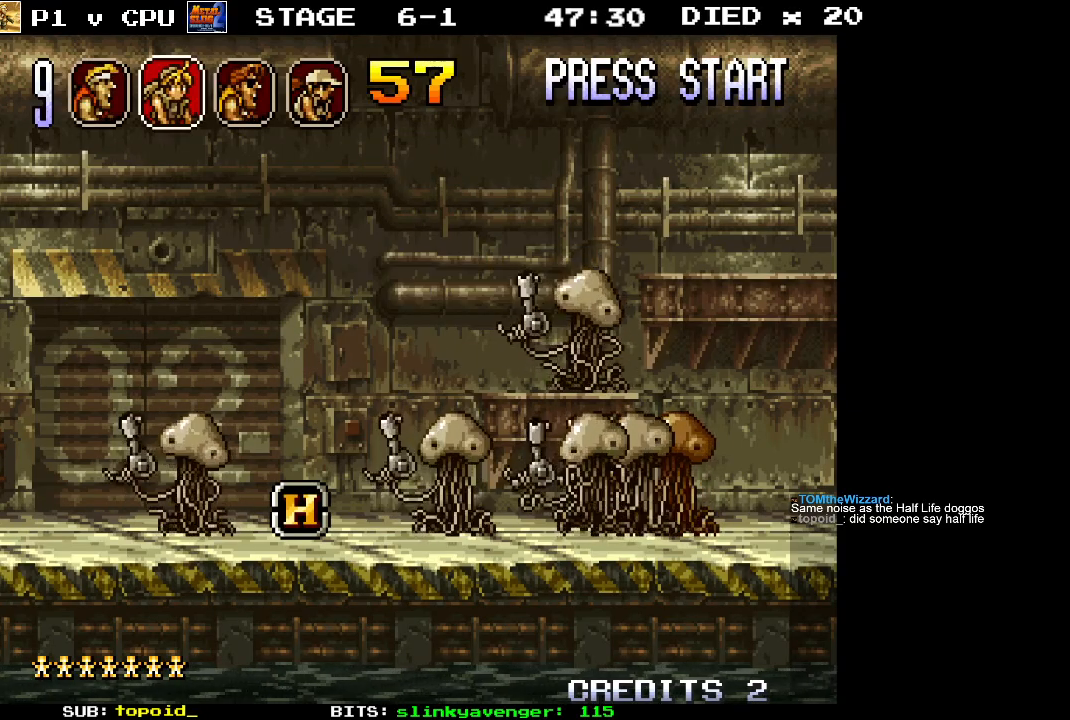
{"buttons": [], "left_stick": "center", "events": []}
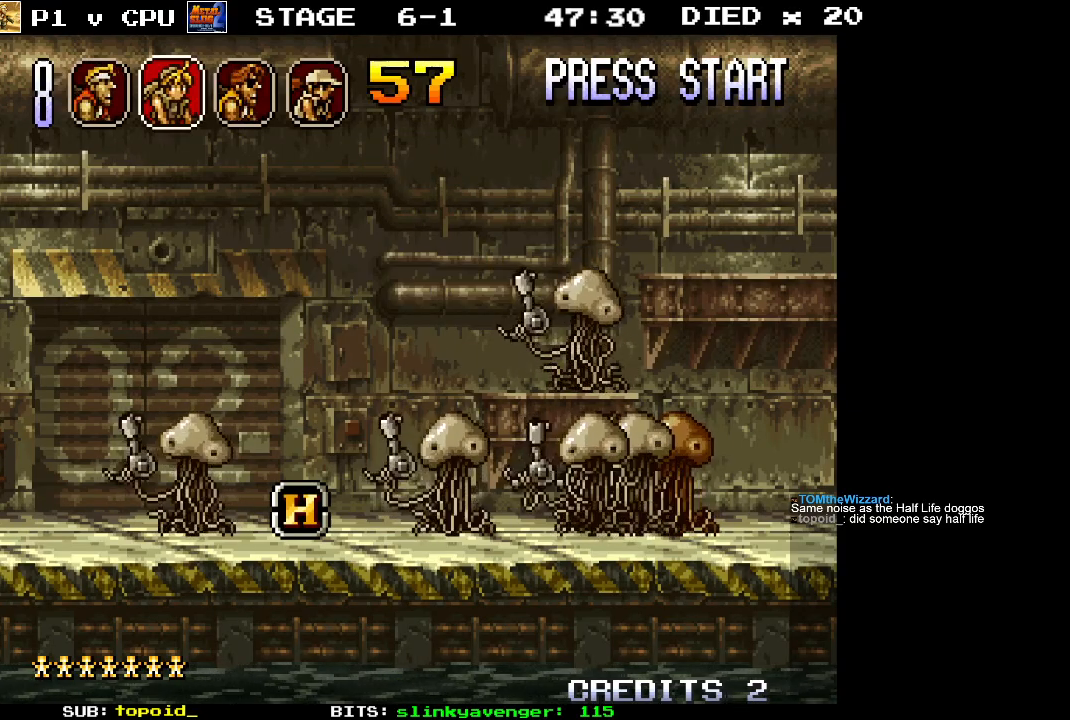
{"buttons": [], "left_stick": "center", "events": [[50, "left_stick", "left"], [117, "left_stick", "center"]]}
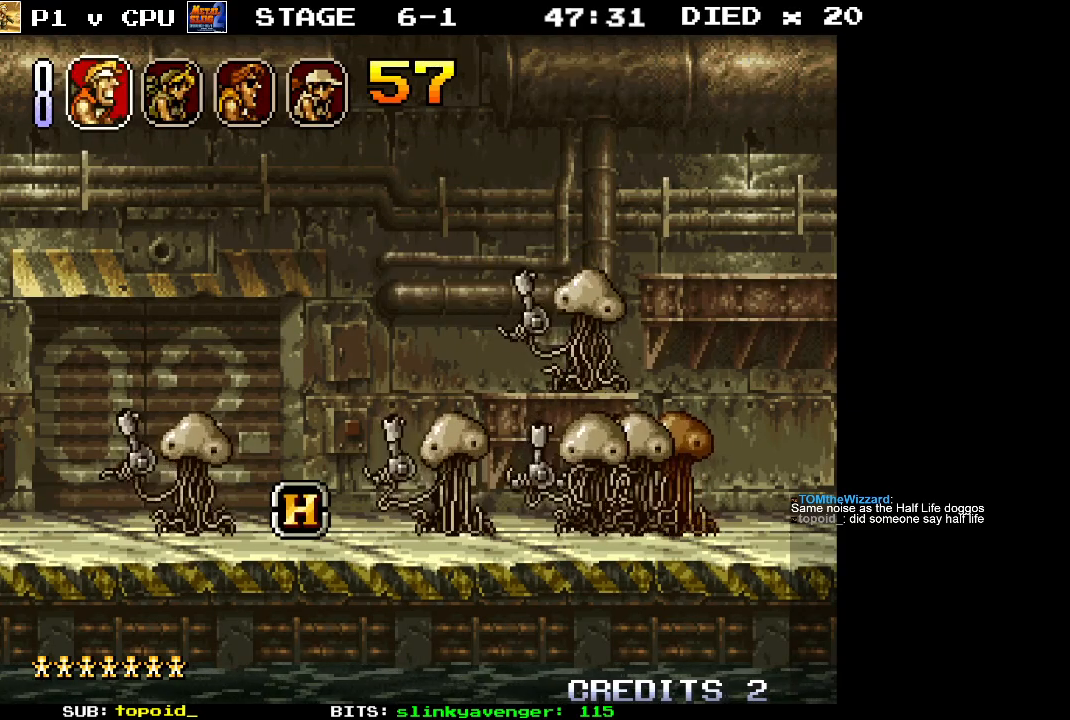
{"buttons": ["X"], "left_stick": "center", "events": [[500, "X", "down"]]}
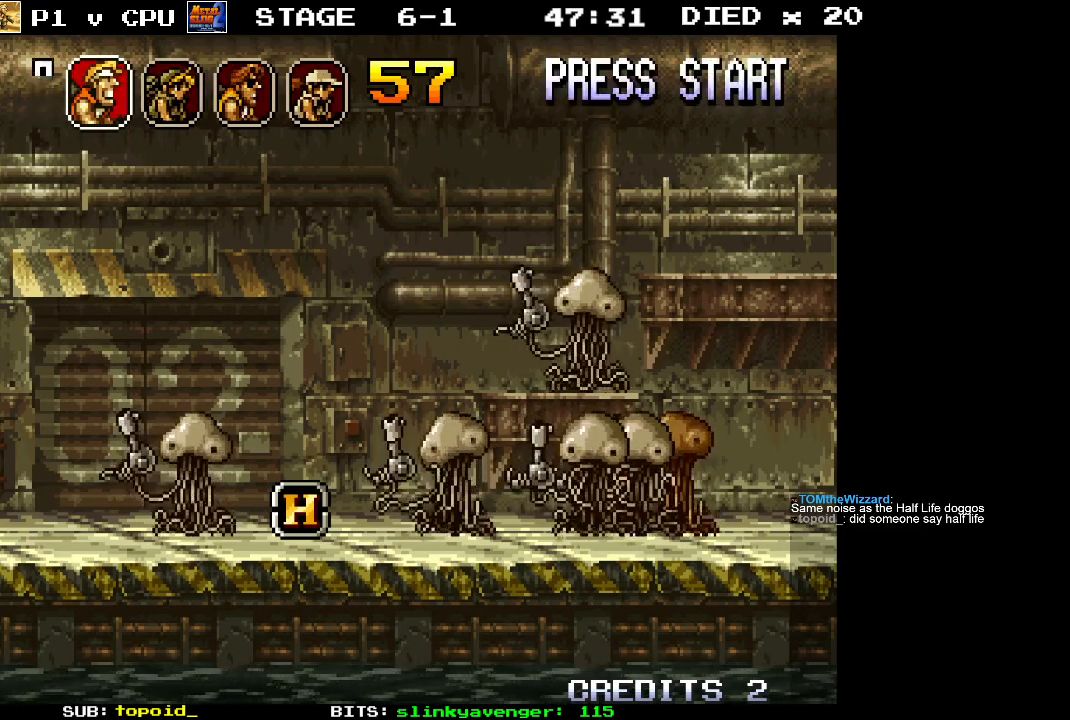
{"buttons": ["X"], "left_stick": "left", "events": [[117, "X", "up"], [350, "X", "down"], [433, "X", "up"], [500, "X", "down"], [500, "left_stick", "left"]]}
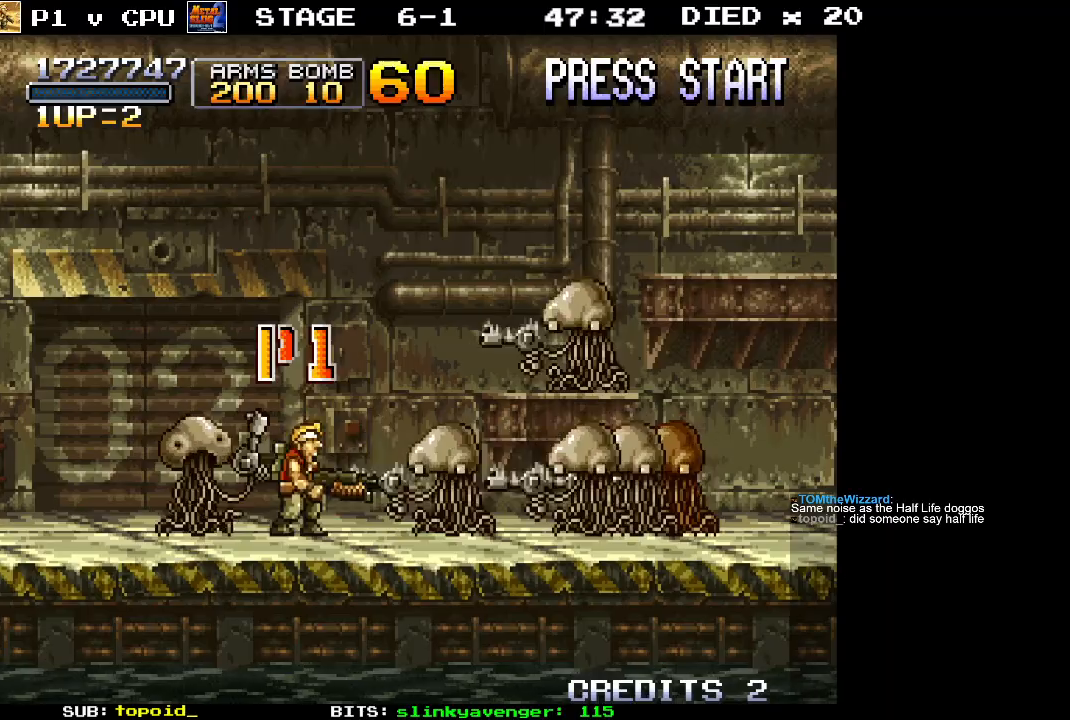
{"buttons": [], "left_stick": "left", "events": [[83, "X", "up"], [133, "X", "down"], [233, "X", "up"], [283, "X", "down"], [383, "X", "up"], [433, "X", "down"], [500, "X", "up"]]}
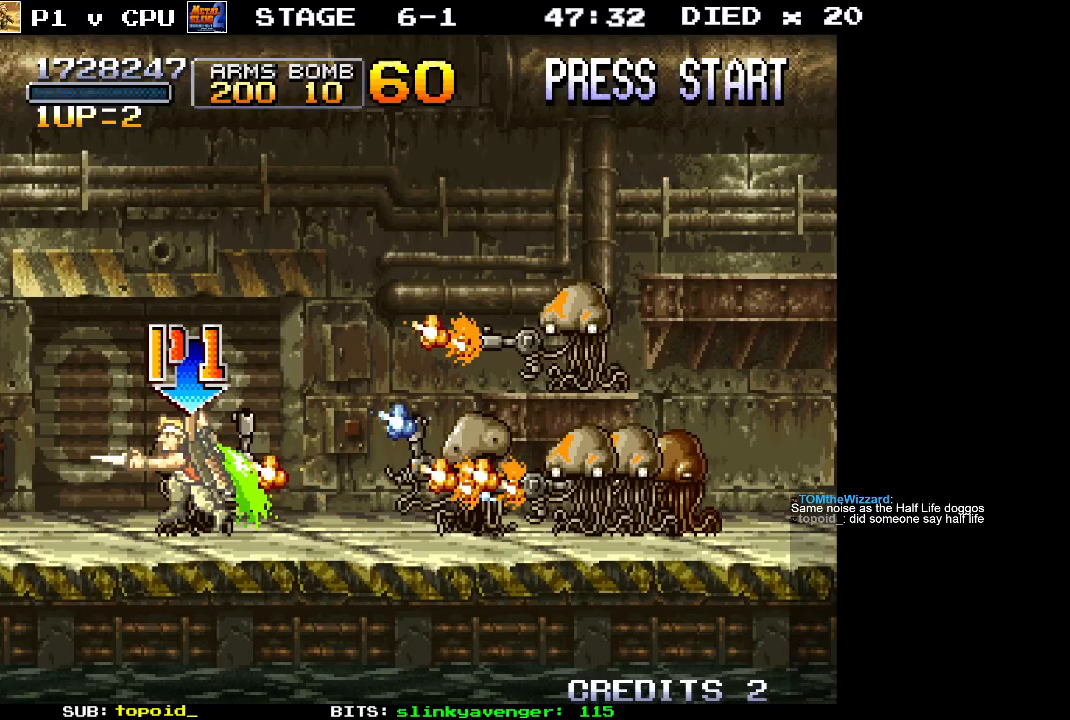
{"buttons": ["X"], "left_stick": "right", "events": [[67, "X", "down"], [150, "X", "up"], [300, "X", "down"], [383, "left_stick", "right"], [400, "X", "up"], [450, "X", "down"]]}
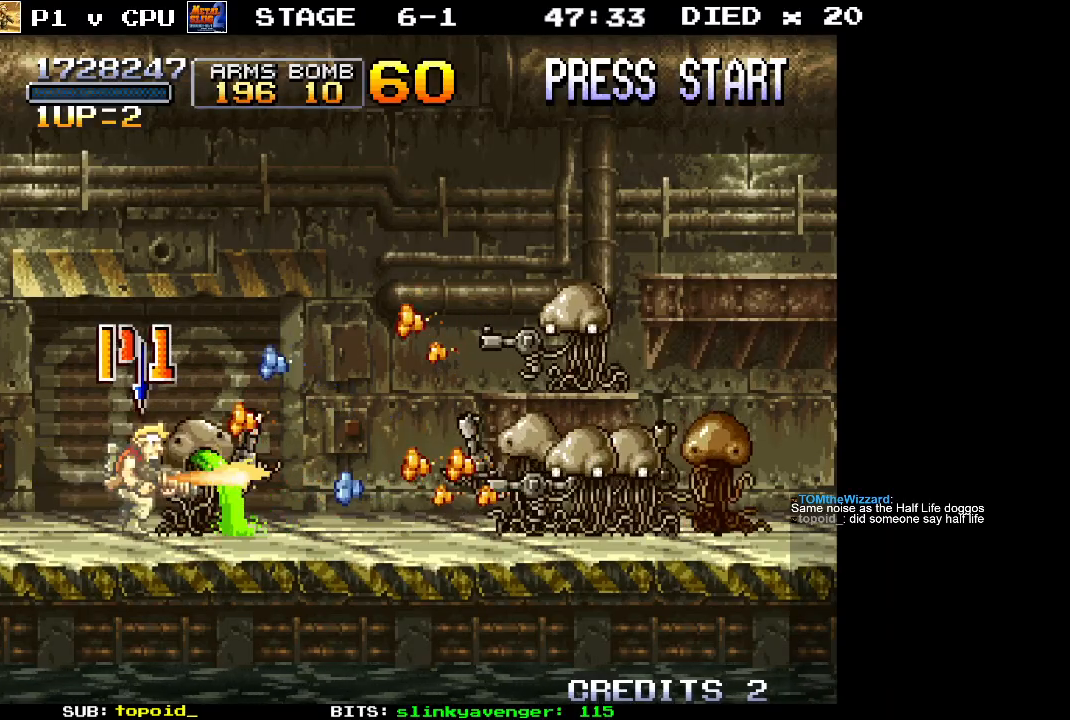
{"buttons": [], "left_stick": "down", "events": [[33, "X", "up"], [100, "X", "down"], [133, "left_stick", "center"], [167, "X", "up"], [217, "X", "down"], [283, "left_stick", "down"], [300, "X", "up"], [367, "X", "down"], [450, "X", "up"]]}
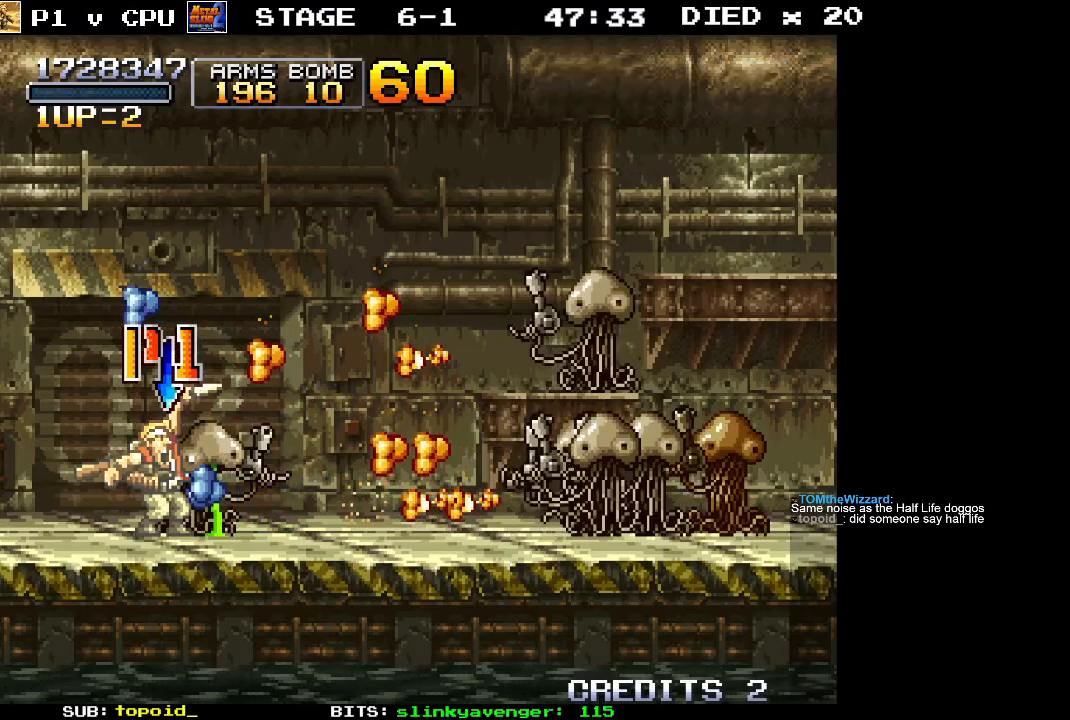
{"buttons": ["X"], "left_stick": "down", "events": [[17, "X", "down"], [83, "left_stick", "down-right"], [100, "X", "up"], [167, "X", "down"], [233, "X", "up"], [317, "X", "down"], [383, "X", "up"], [417, "left_stick", "down"], [433, "X", "down"]]}
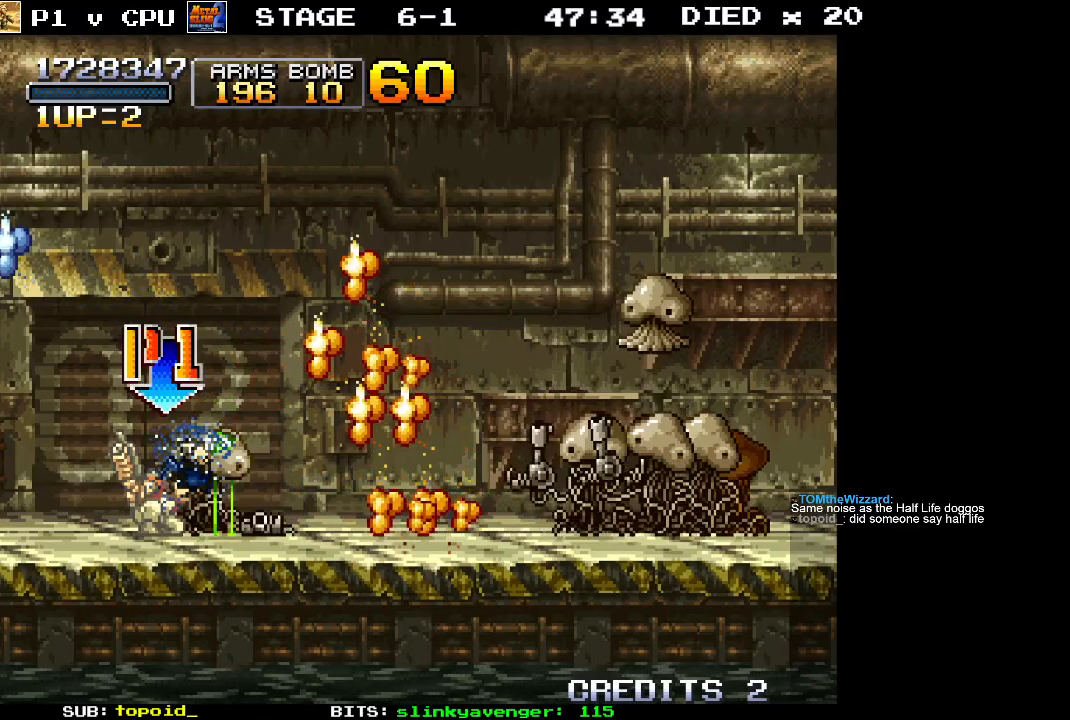
{"buttons": [], "left_stick": "down", "events": [[17, "X", "up"], [100, "X", "down"], [167, "X", "up"], [217, "X", "down"], [300, "X", "up"], [367, "X", "down"], [433, "X", "up"]]}
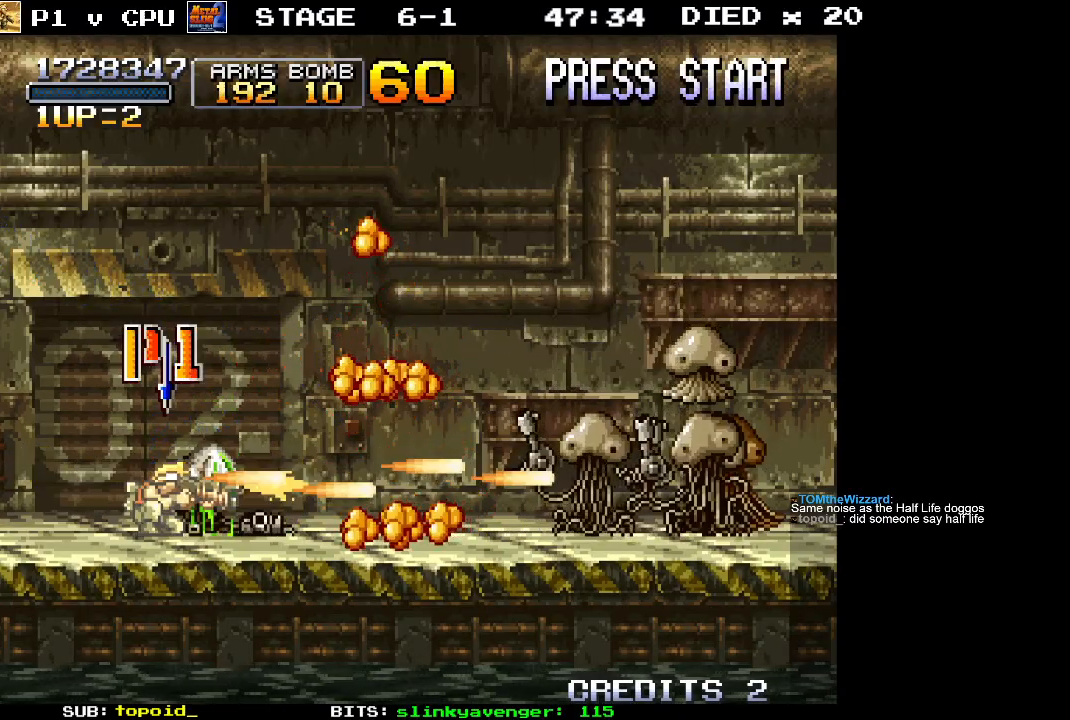
{"buttons": ["X"], "left_stick": "down-right", "events": [[17, "X", "down"], [83, "X", "up"], [167, "X", "down"], [233, "X", "up"], [300, "X", "down"], [383, "X", "up"], [433, "X", "down"], [500, "left_stick", "down-right"]]}
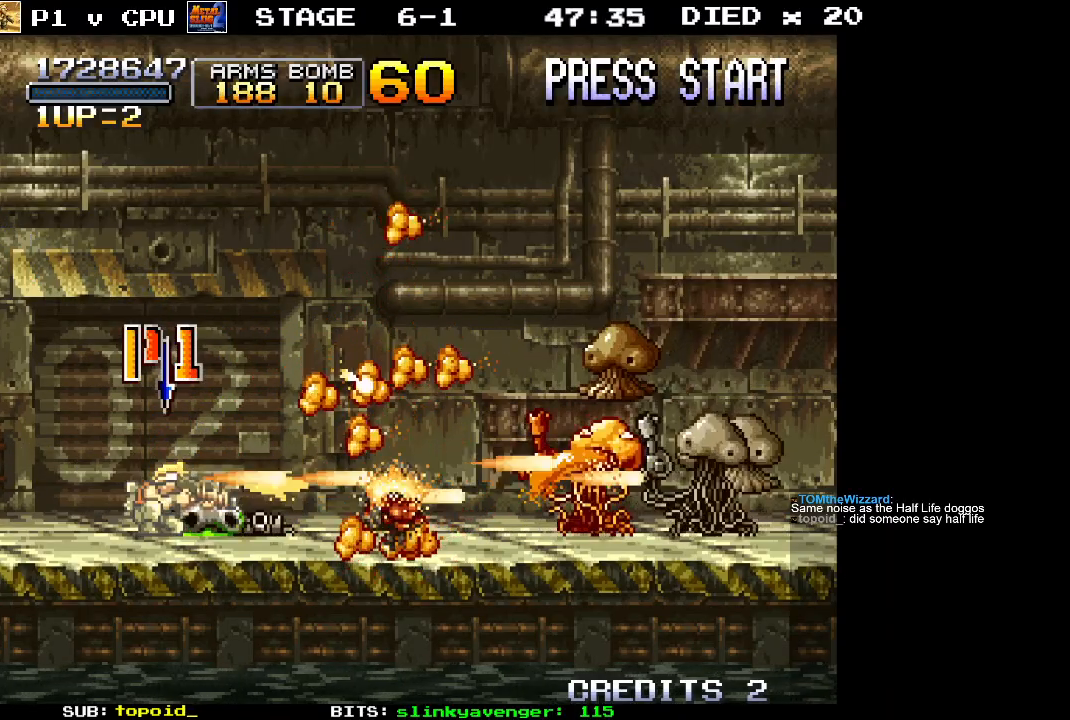
{"buttons": ["X"], "left_stick": "down", "events": [[33, "X", "up"], [67, "left_stick", "down"], [100, "X", "down"], [183, "X", "up"], [233, "X", "down"], [300, "X", "up"], [383, "X", "down"], [450, "X", "up"], [500, "X", "down"]]}
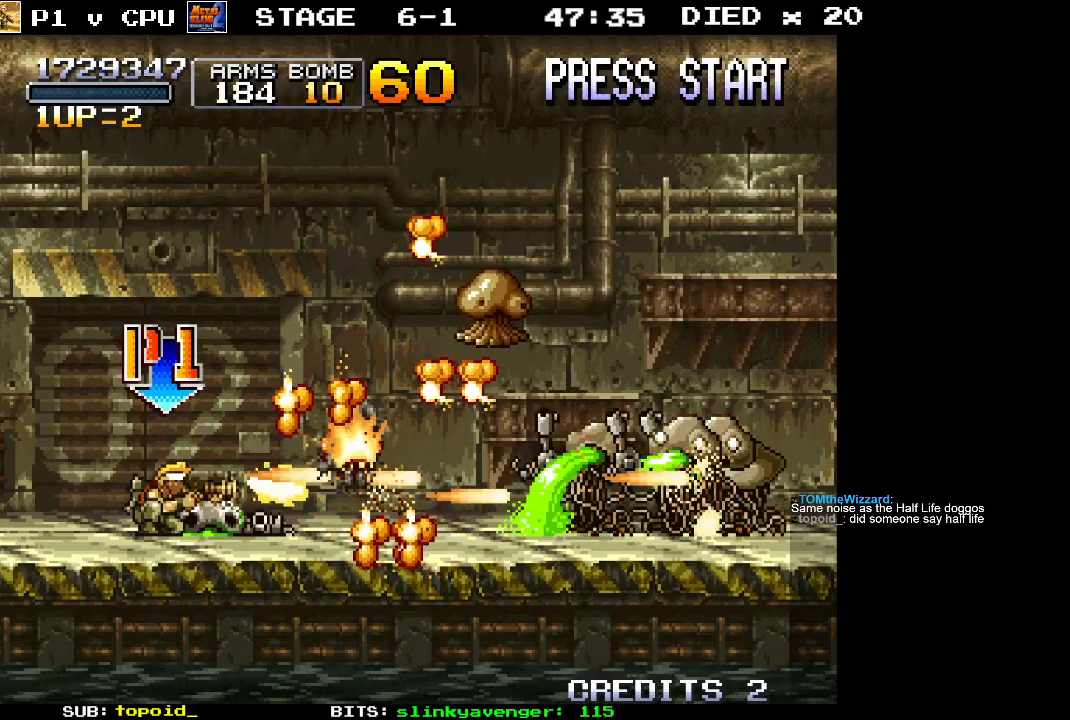
{"buttons": [], "left_stick": "left", "events": [[100, "X", "up"], [183, "left_stick", "left"]]}
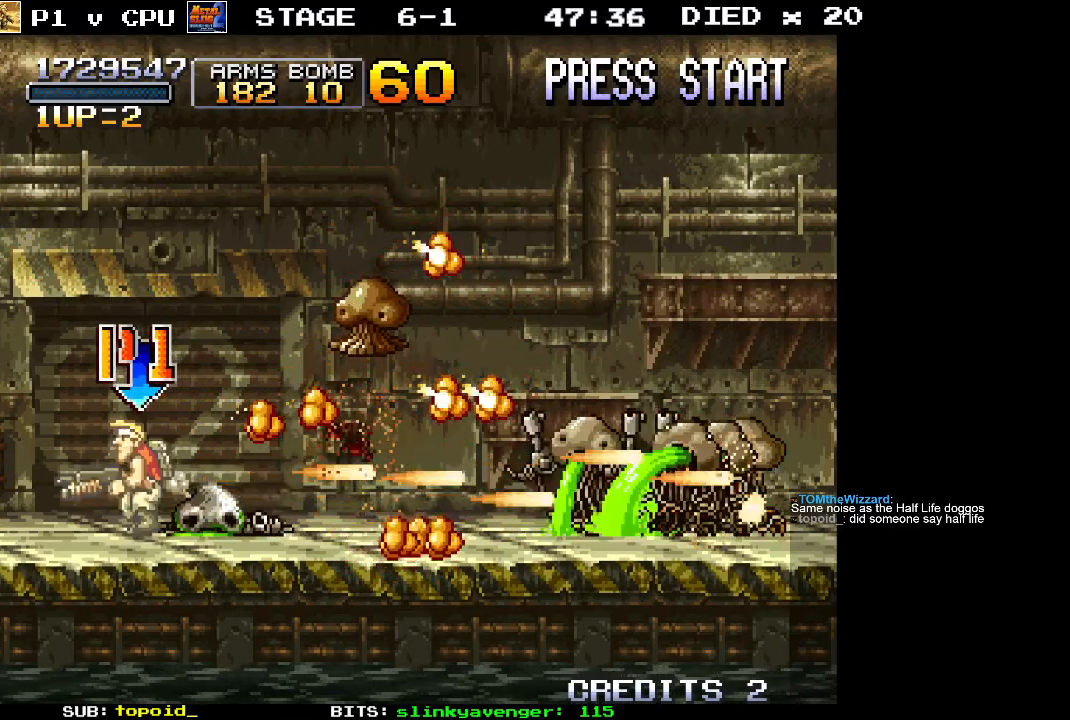
{"buttons": ["X"], "left_stick": "up", "events": [[183, "left_stick", "up-right"], [233, "X", "down"], [300, "X", "up"], [333, "left_stick", "up"], [350, "X", "down"], [433, "X", "up"], [483, "X", "down"]]}
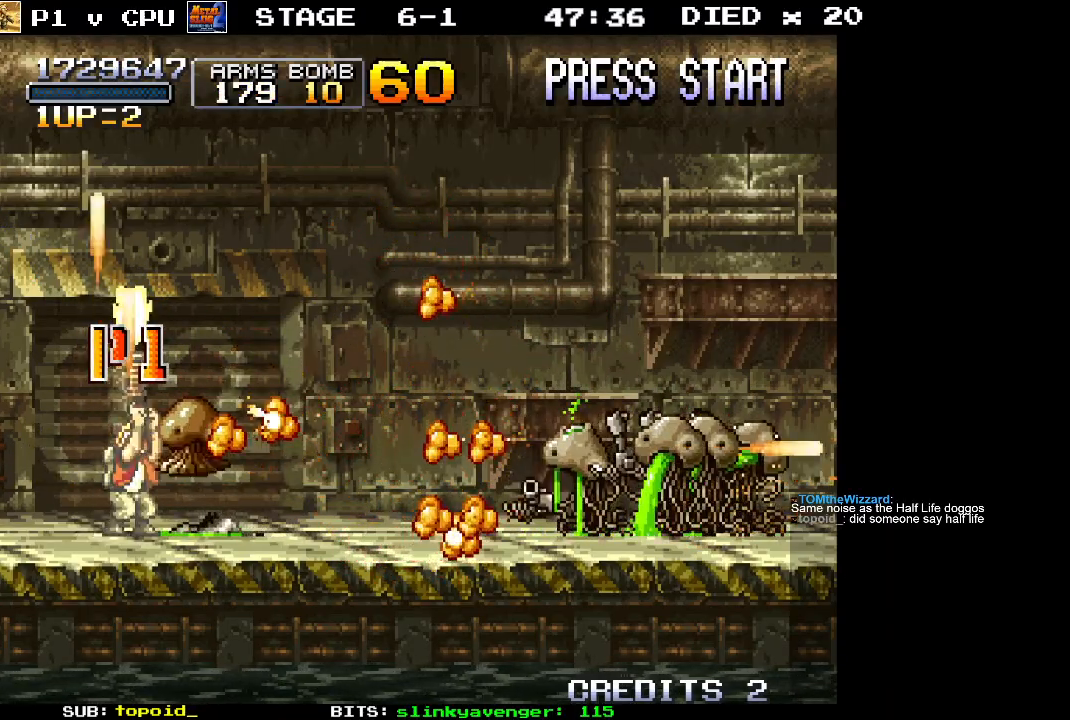
{"buttons": [], "left_stick": "down", "events": [[83, "X", "up"], [133, "X", "down"], [167, "left_stick", "down-left"], [217, "X", "up"], [250, "left_stick", "down"], [283, "X", "down"], [367, "X", "up"], [417, "X", "down"], [500, "X", "up"]]}
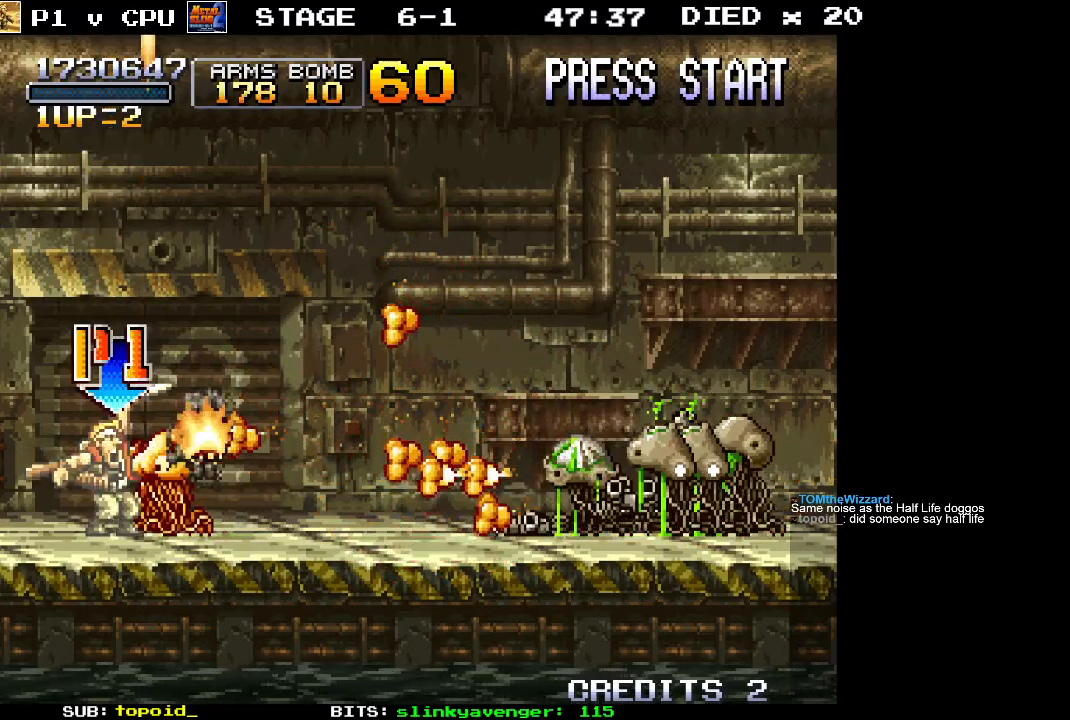
{"buttons": [], "left_stick": "right", "events": [[50, "left_stick", "left"], [67, "X", "down"], [133, "X", "up"], [383, "left_stick", "right"], [433, "X", "down"], [500, "X", "up"]]}
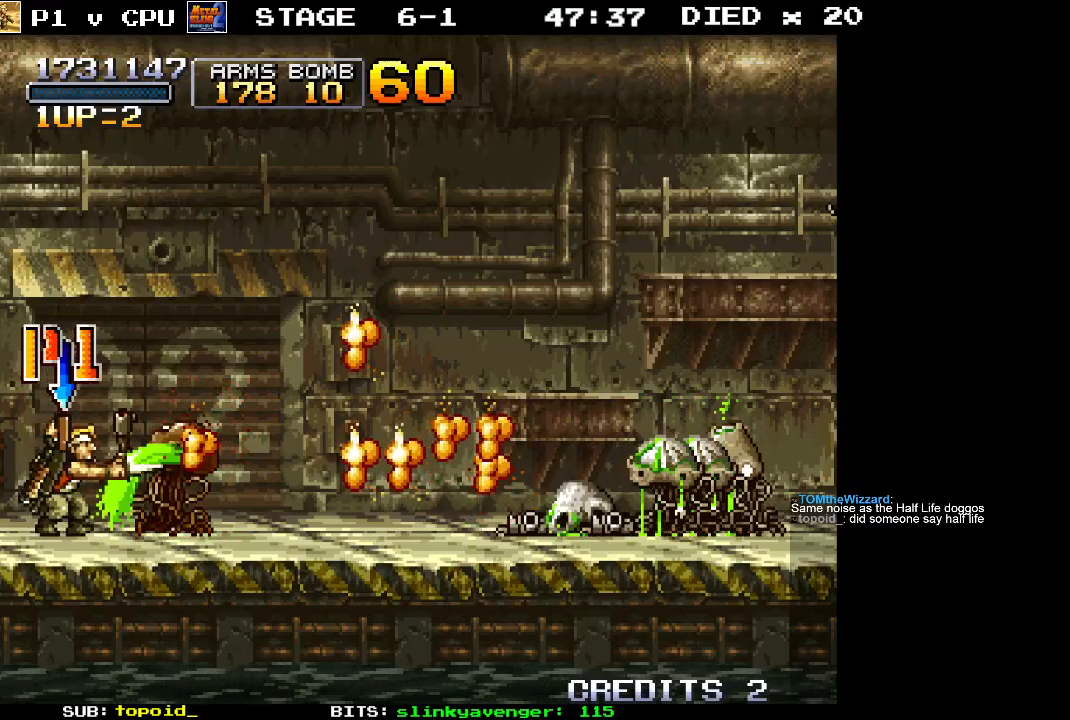
{"buttons": [], "left_stick": "left", "events": [[17, "left_stick", "center"], [50, "X", "down"], [150, "X", "up"], [183, "left_stick", "down"], [200, "X", "down"], [300, "X", "up"], [333, "X", "down"], [433, "X", "up"], [483, "left_stick", "left"]]}
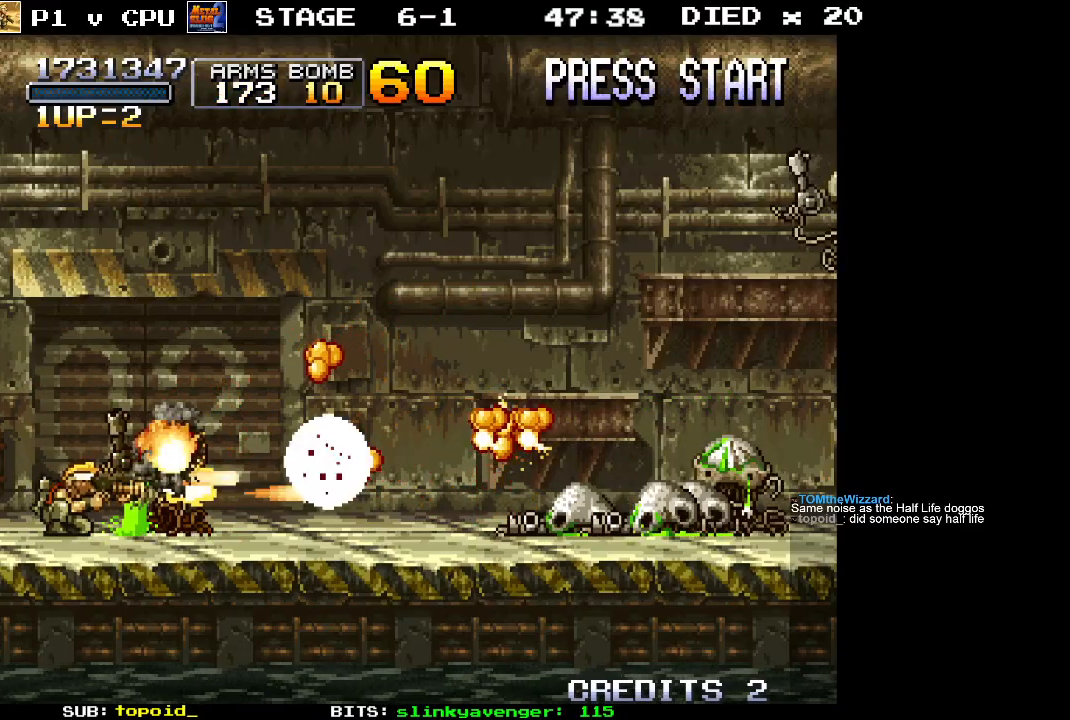
{"buttons": [], "left_stick": "center", "events": [[233, "left_stick", "center"], [350, "left_stick", "right"], [483, "left_stick", "center"]]}
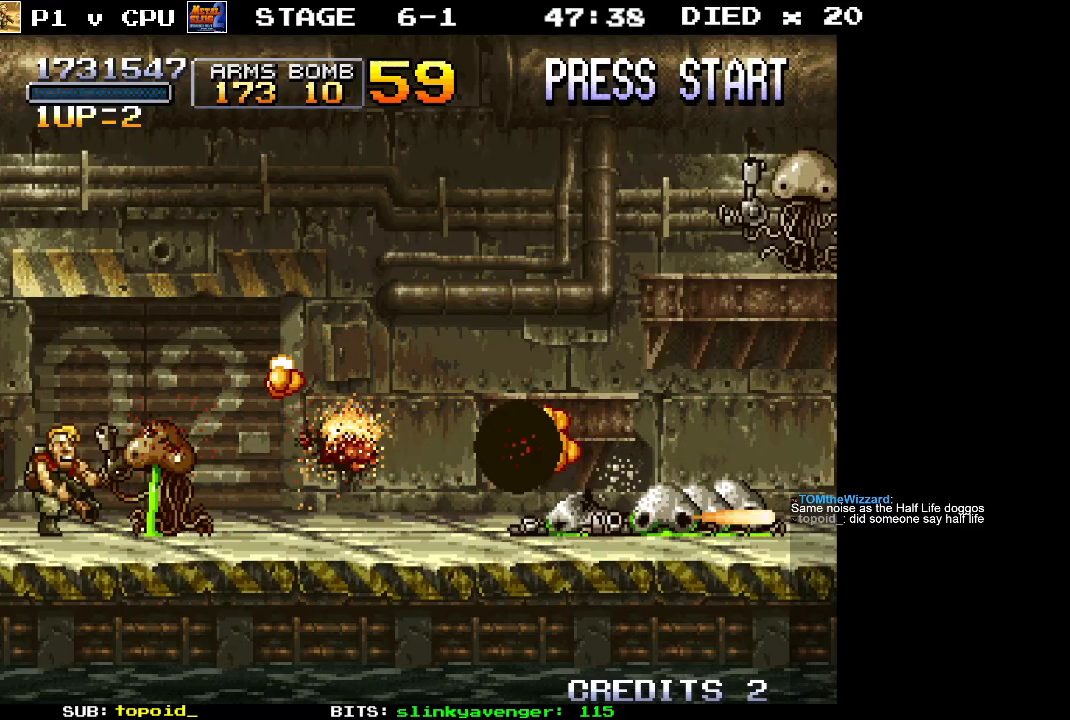
{"buttons": ["X"], "left_stick": "center", "events": [[17, "X", "down"], [100, "X", "up"], [133, "left_stick", "up-right"], [183, "X", "down"], [267, "X", "up"], [333, "left_stick", "right"], [350, "X", "down"], [433, "X", "up"], [483, "left_stick", "center"], [500, "X", "down"]]}
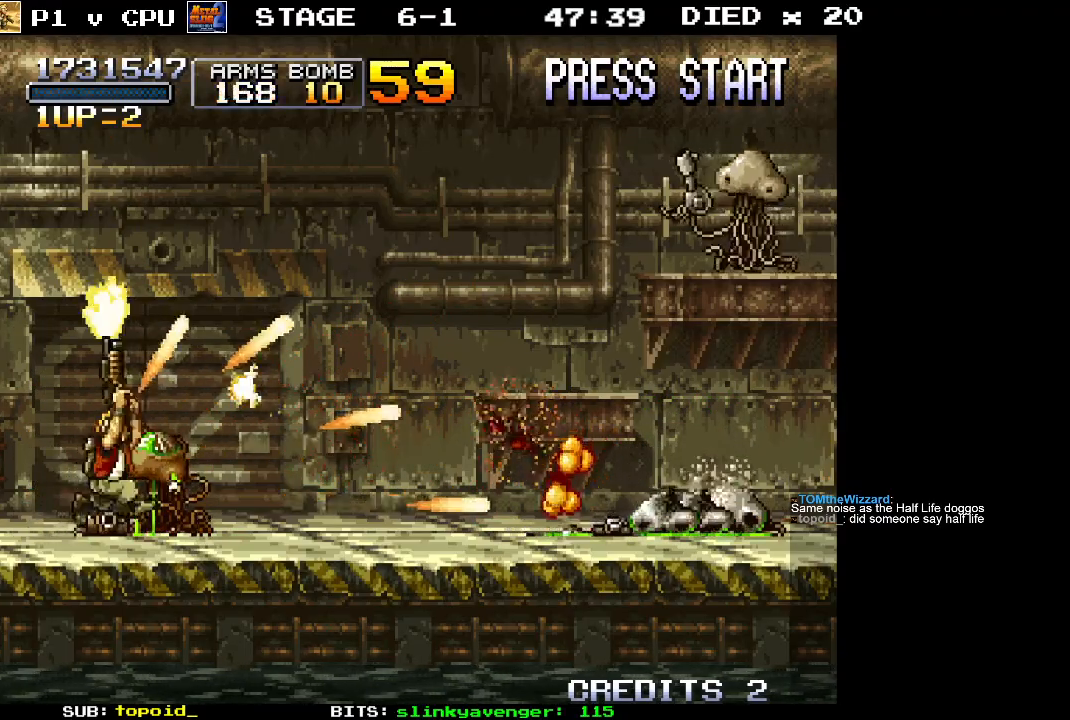
{"buttons": [], "left_stick": "right", "events": [[83, "X", "up"], [100, "left_stick", "right"], [167, "X", "down"], [267, "X", "up"], [350, "X", "down"], [433, "X", "up"]]}
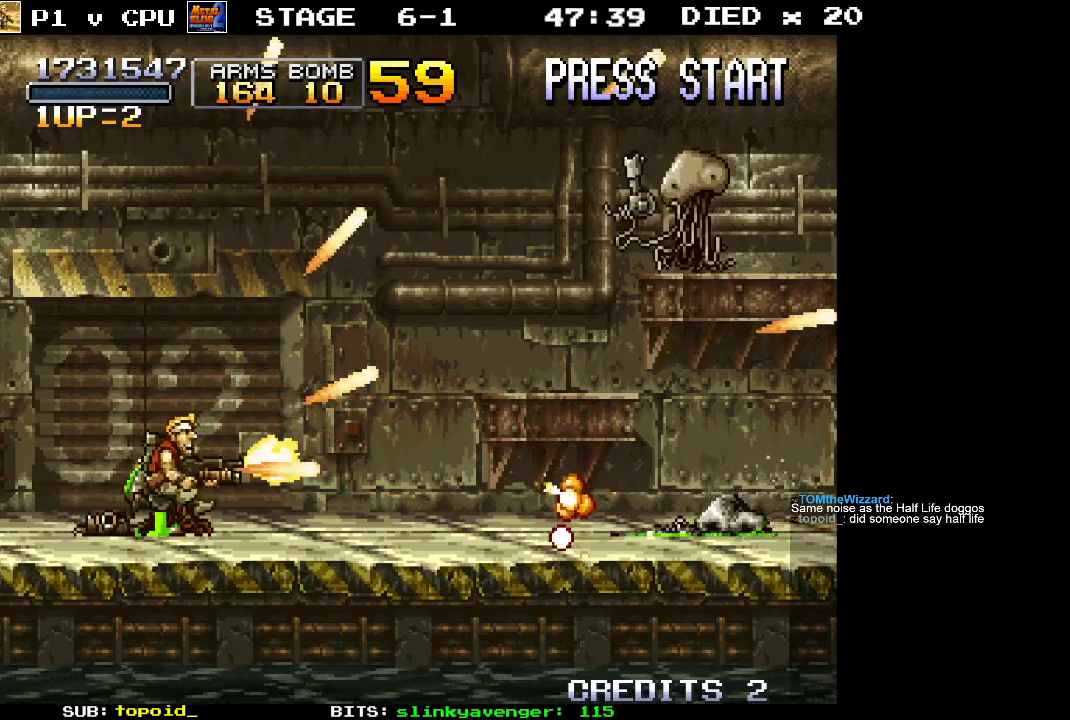
{"buttons": ["X"], "left_stick": "right", "events": [[217, "left_stick", "up-right"], [300, "X", "down"], [383, "X", "up"], [417, "left_stick", "right"], [450, "X", "down"]]}
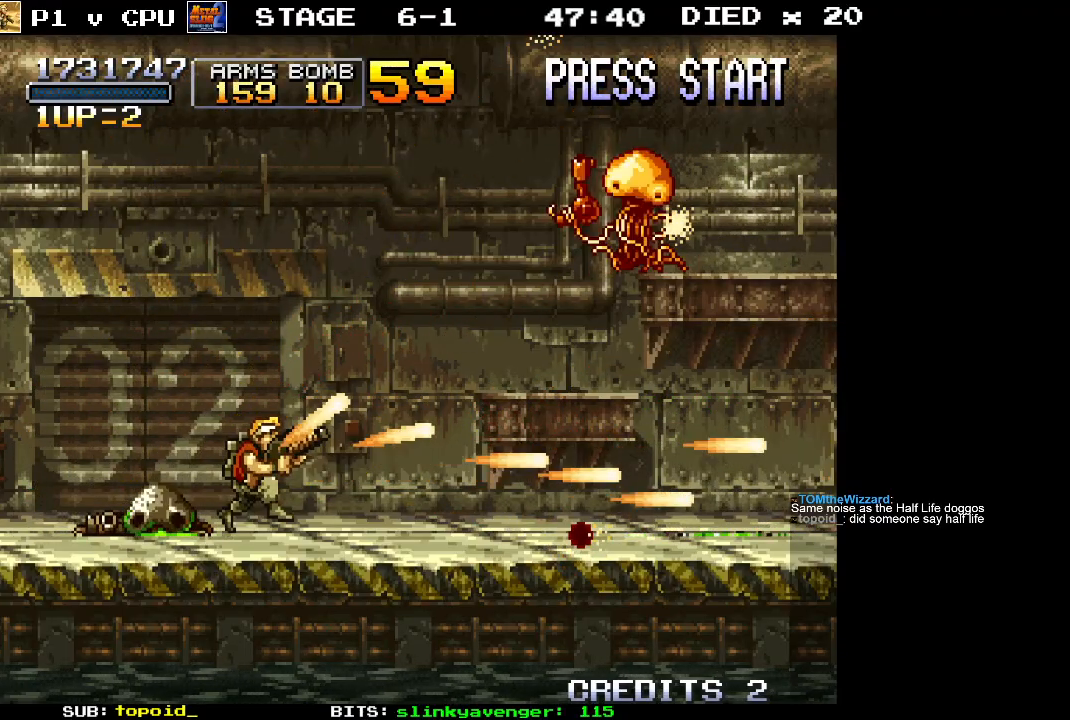
{"buttons": ["X"], "left_stick": "up-right", "events": [[50, "X", "up"], [117, "X", "down"], [133, "left_stick", "up-right"], [217, "X", "up"], [283, "X", "down"], [283, "left_stick", "right"], [367, "X", "up"], [417, "left_stick", "up-right"], [450, "X", "down"]]}
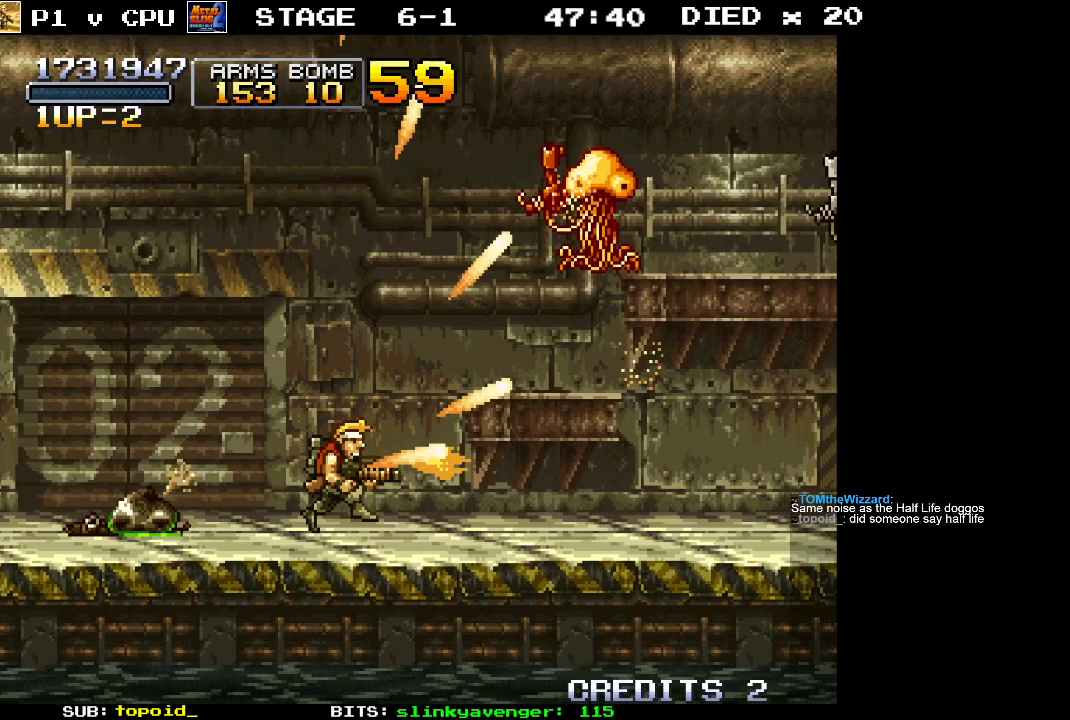
{"buttons": [], "left_stick": "up-right", "events": [[17, "X", "up"], [100, "X", "down"], [183, "X", "up"], [250, "X", "down"], [300, "left_stick", "right"], [333, "X", "up"], [417, "X", "down"], [450, "left_stick", "up-right"], [500, "X", "up"]]}
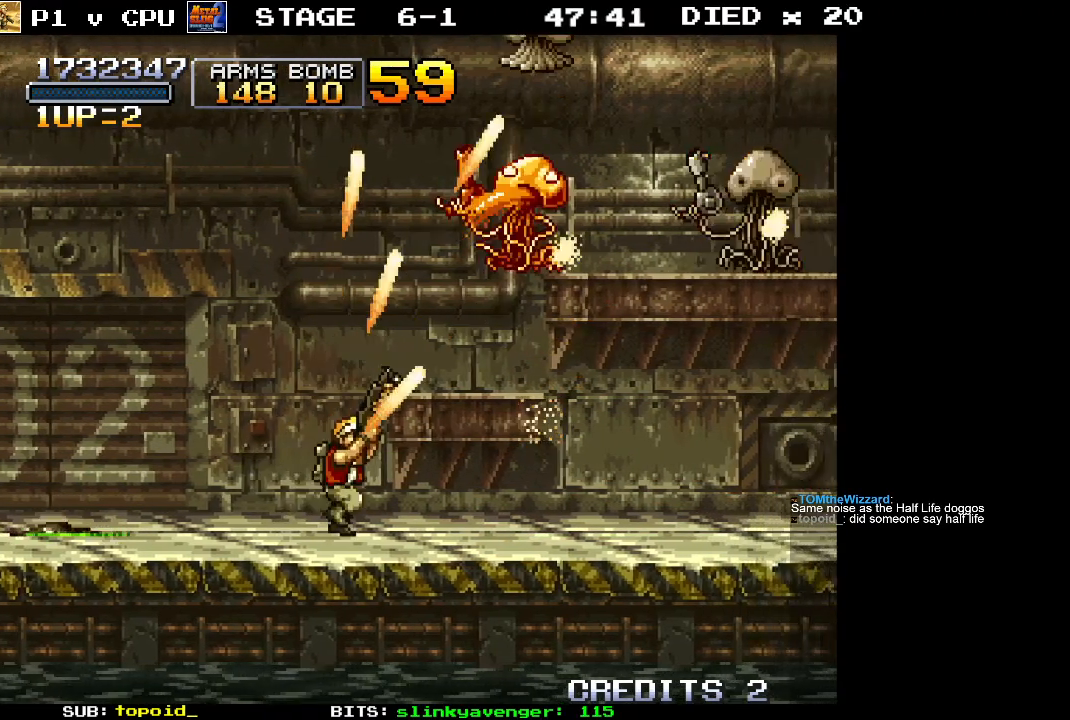
{"buttons": ["X"], "left_stick": "up-right", "events": [[50, "left_stick", "right"], [83, "X", "down"], [183, "left_stick", "up-right"], [200, "X", "up"], [250, "X", "down"], [350, "left_stick", "right"], [367, "X", "up"], [417, "X", "down"], [467, "left_stick", "up-right"]]}
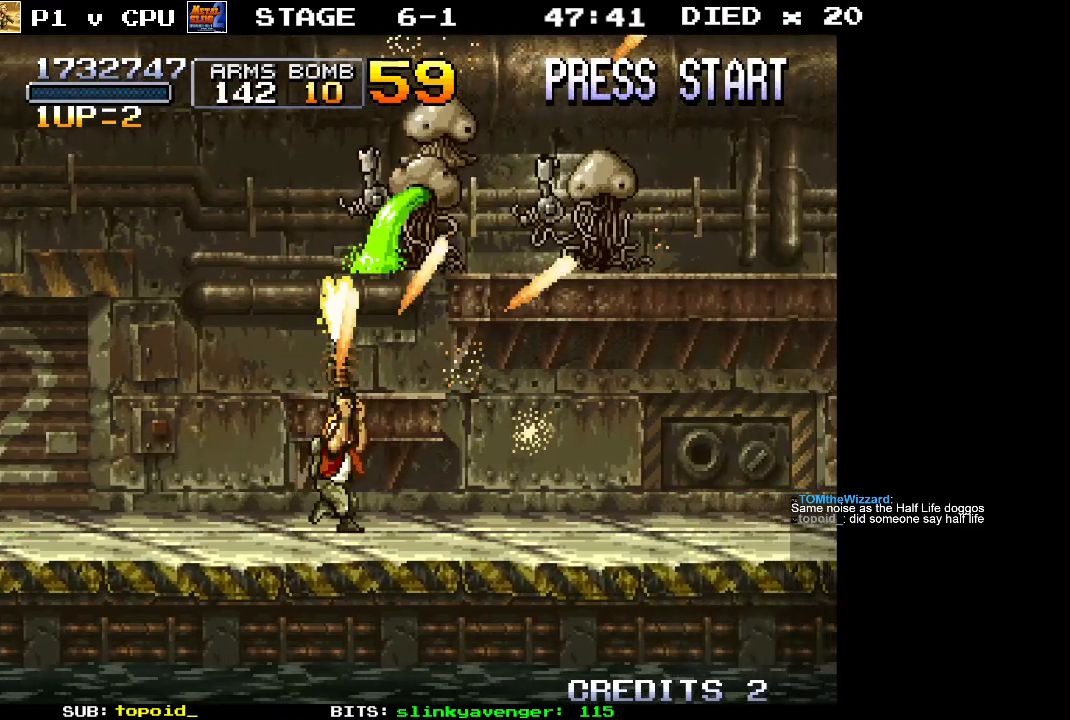
{"buttons": ["X"], "left_stick": "up", "events": [[17, "X", "up"], [83, "left_stick", "right"], [100, "X", "down"], [183, "left_stick", "up-right"], [200, "X", "up"], [267, "X", "down"], [367, "X", "up"], [433, "X", "down"], [467, "left_stick", "up"]]}
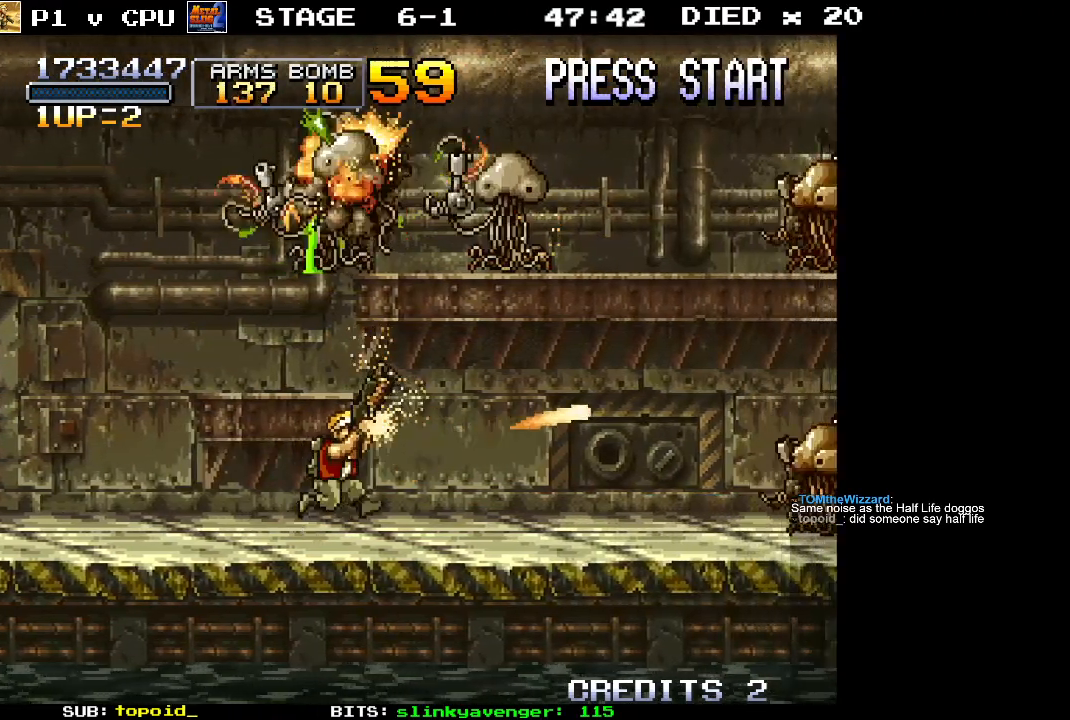
{"buttons": ["X"], "left_stick": "up-right", "events": [[33, "X", "up"], [100, "X", "down"], [150, "left_stick", "up-right"], [217, "X", "up"], [283, "X", "down"], [333, "left_stick", "right"], [383, "X", "up"], [450, "X", "down"], [467, "left_stick", "up-right"]]}
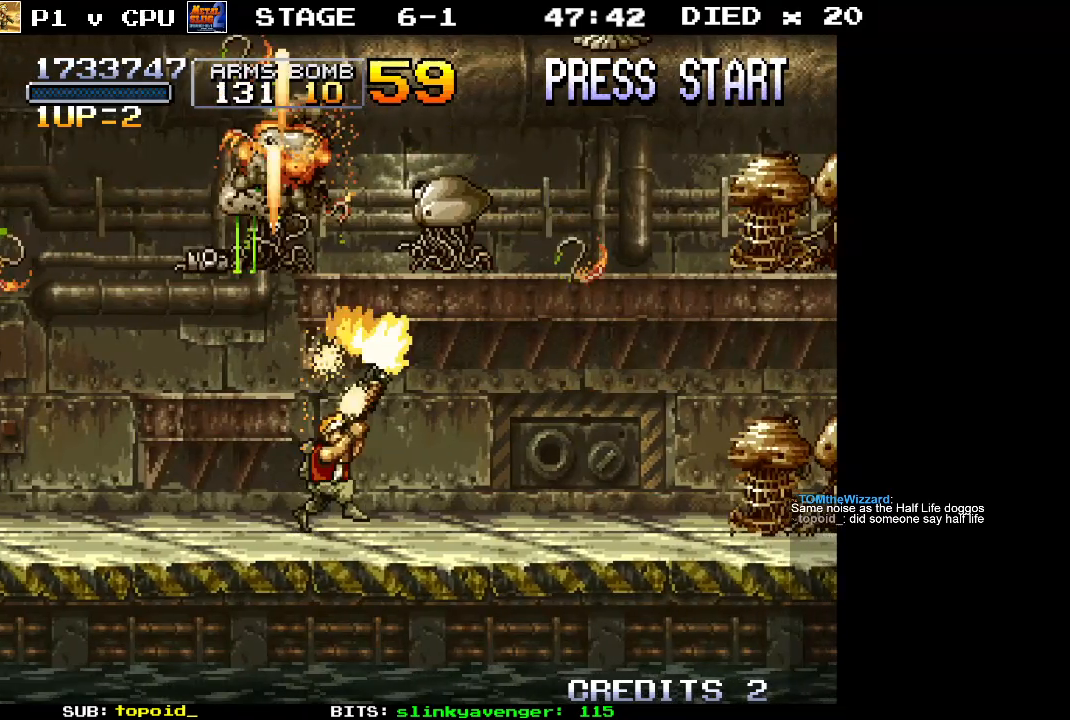
{"buttons": ["X"], "left_stick": "center", "events": [[33, "X", "up"], [133, "X", "down"], [200, "X", "up"], [283, "X", "down"], [400, "X", "up"], [417, "left_stick", "center"], [433, "X", "down"]]}
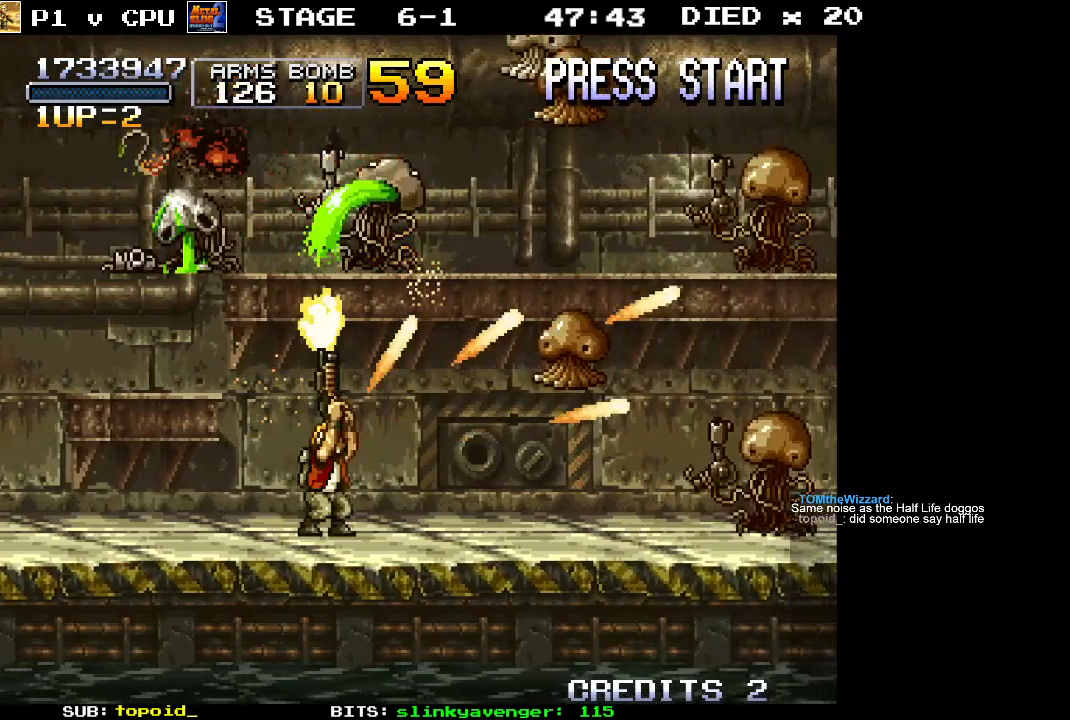
{"buttons": ["X"], "left_stick": "up", "events": [[33, "X", "up"], [100, "X", "down"], [200, "X", "up"], [283, "X", "down"], [300, "left_stick", "up-right"], [350, "X", "up"], [433, "X", "down"], [450, "left_stick", "up"]]}